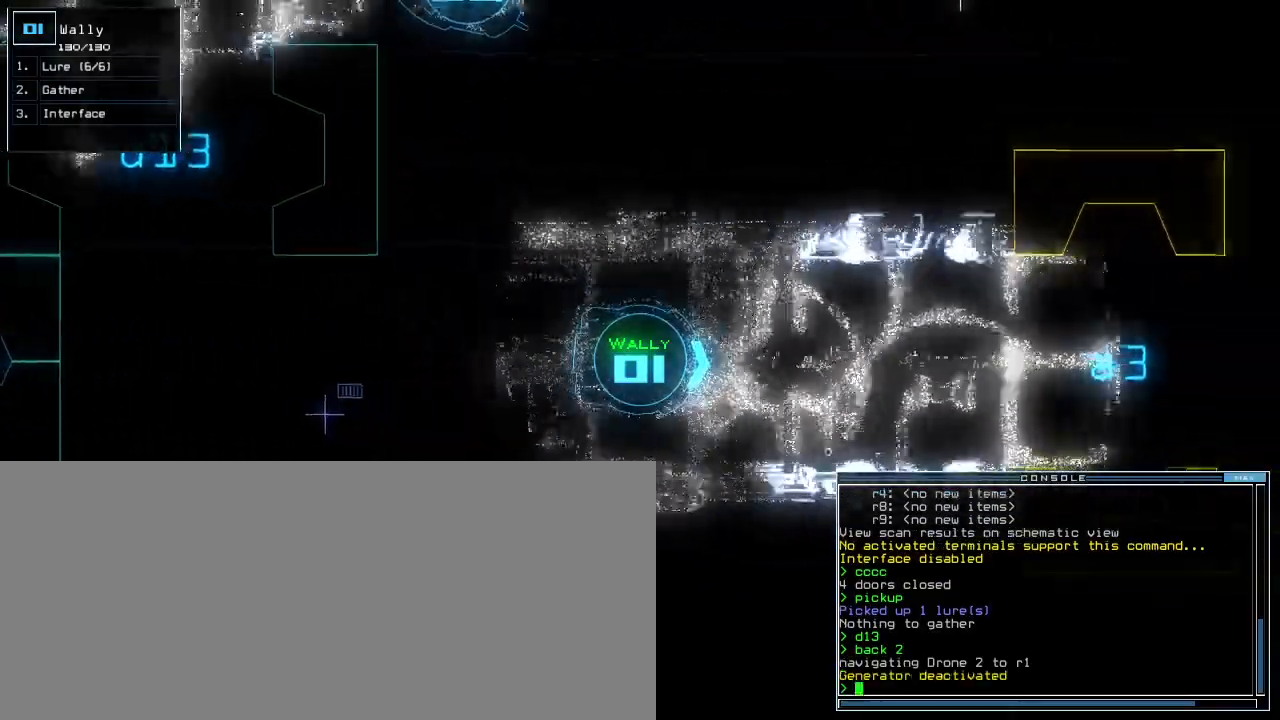
Gameplay with keyboard; each line is a JSON object with the keys held at the frame after it. "events" lists presses ("down") and releases ("up") of ".", "0", "1", "2", "3", "4", "5", "6", "7", "8", "9", "a", "b", "backspace", "c", "caps_lock", "comma", "ctrl_l", "ctrl_r", "d", "down", "e", "equals", "escape", "f", "f9", "g", "h", "i", "j", "k", "l", "left", "m", "minus", "n", "o", "p", "q", "quote", "r", "return", "right", "s", "semicolon", "shift_l", "shift_r", "space", "t", "tab", "tilde", "u", "up", "v", "w", "x", "y" and "z" between this image and that frame as [ms after this image, input, new state], when the widget could be followed in between. No other keys are recorded. Mouse input is not recorded. Not read: other_keys.
{"keys": ["up"], "events": [[340, "left", "down"], [380, "left", "up"]]}
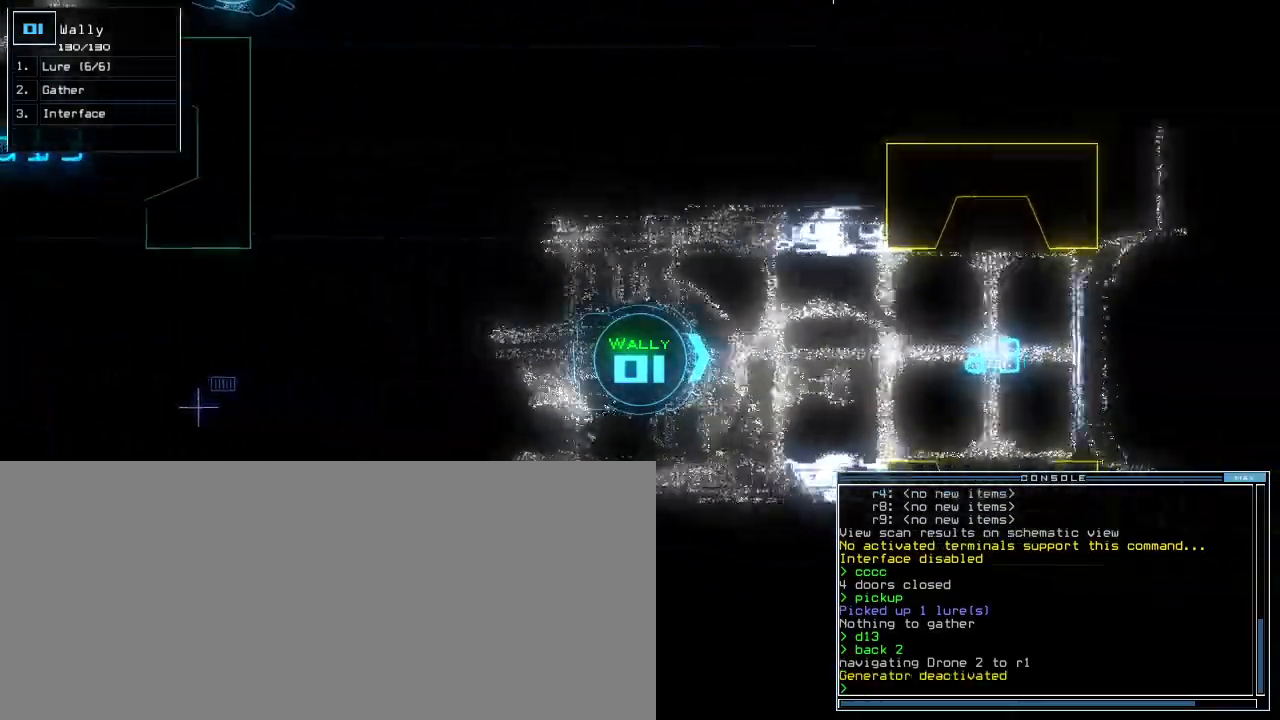
{"keys": ["up"], "events": [[280, "right", "down"], [340, "right", "up"]]}
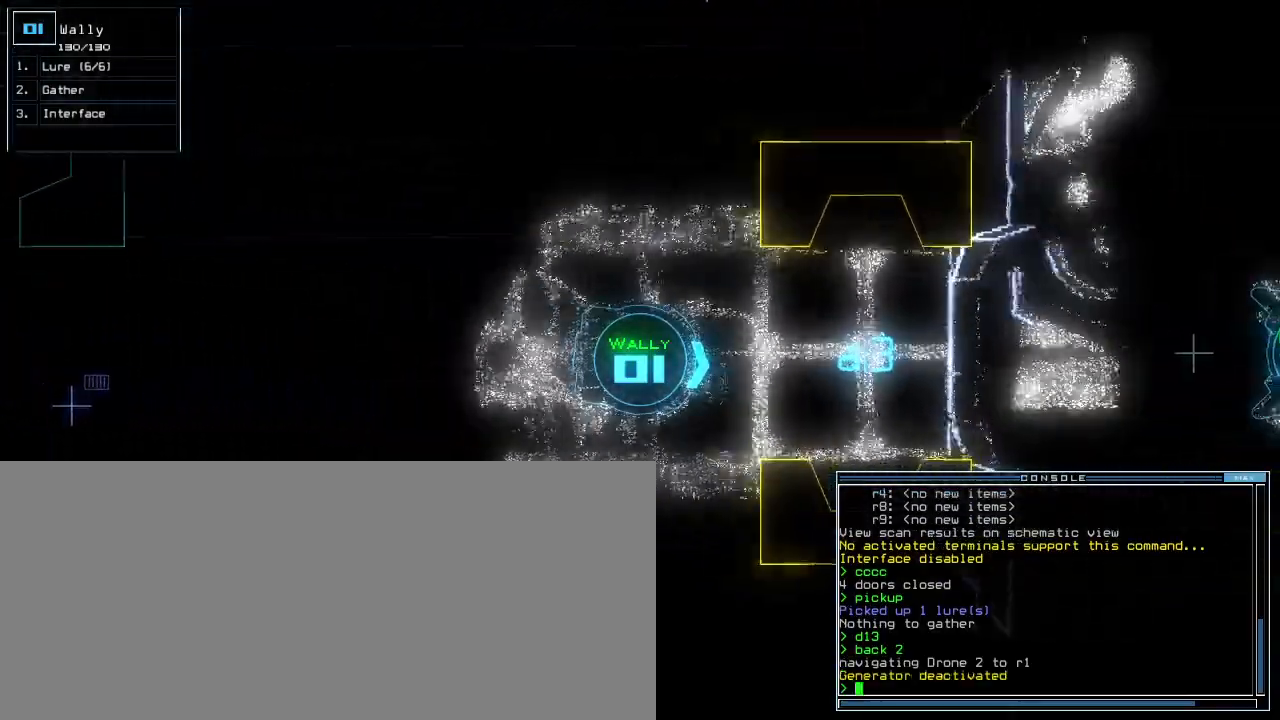
{"keys": ["up"], "events": []}
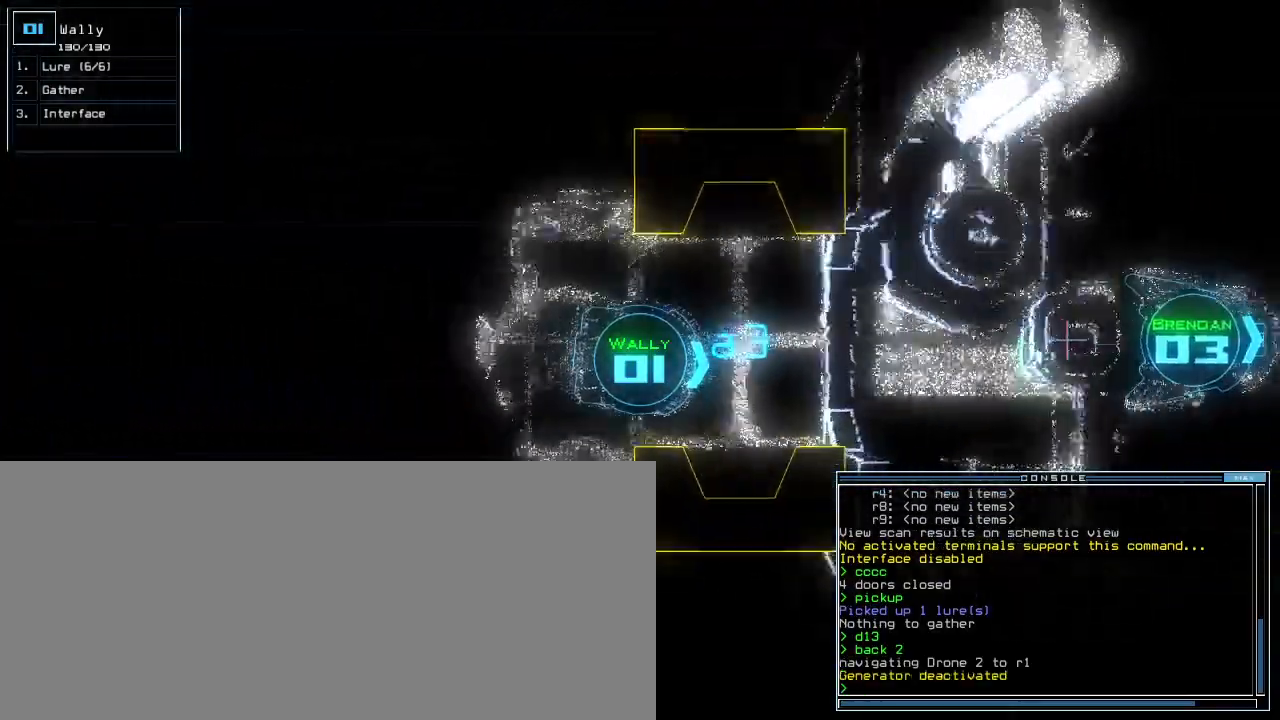
{"keys": ["up"], "events": []}
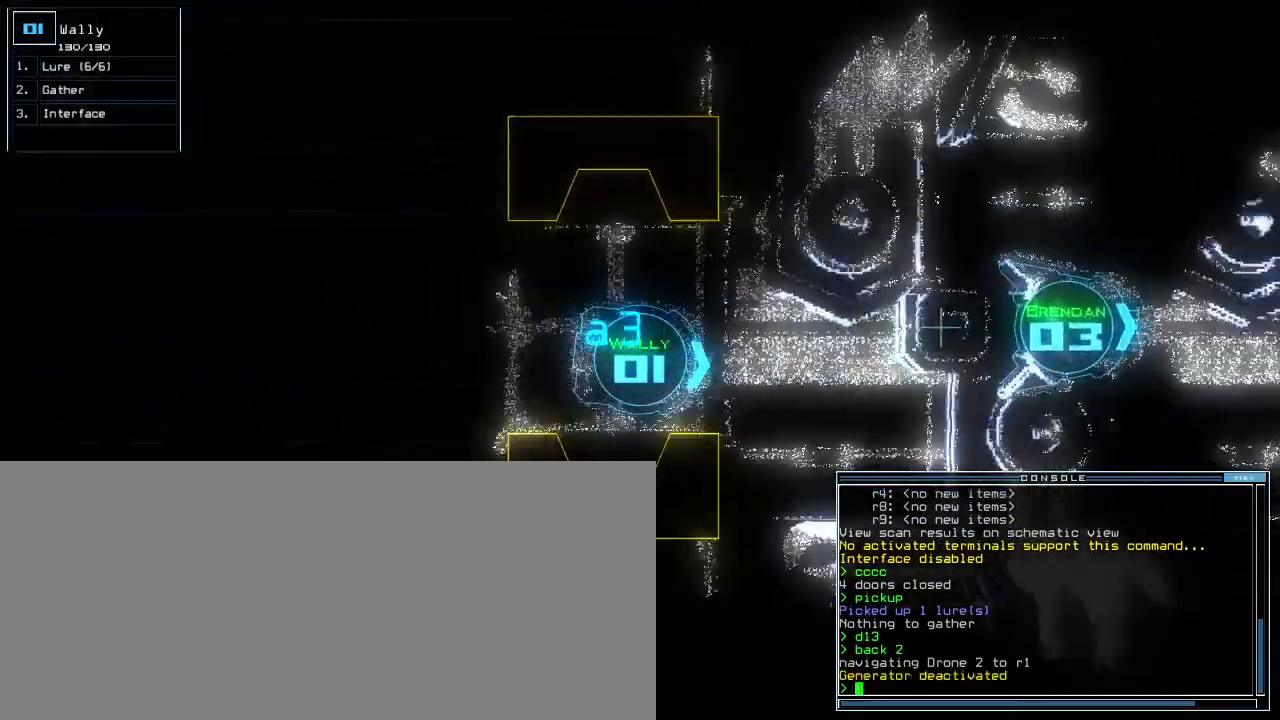
{"keys": ["up"], "events": [[260, "right", "down"], [320, "right", "up"]]}
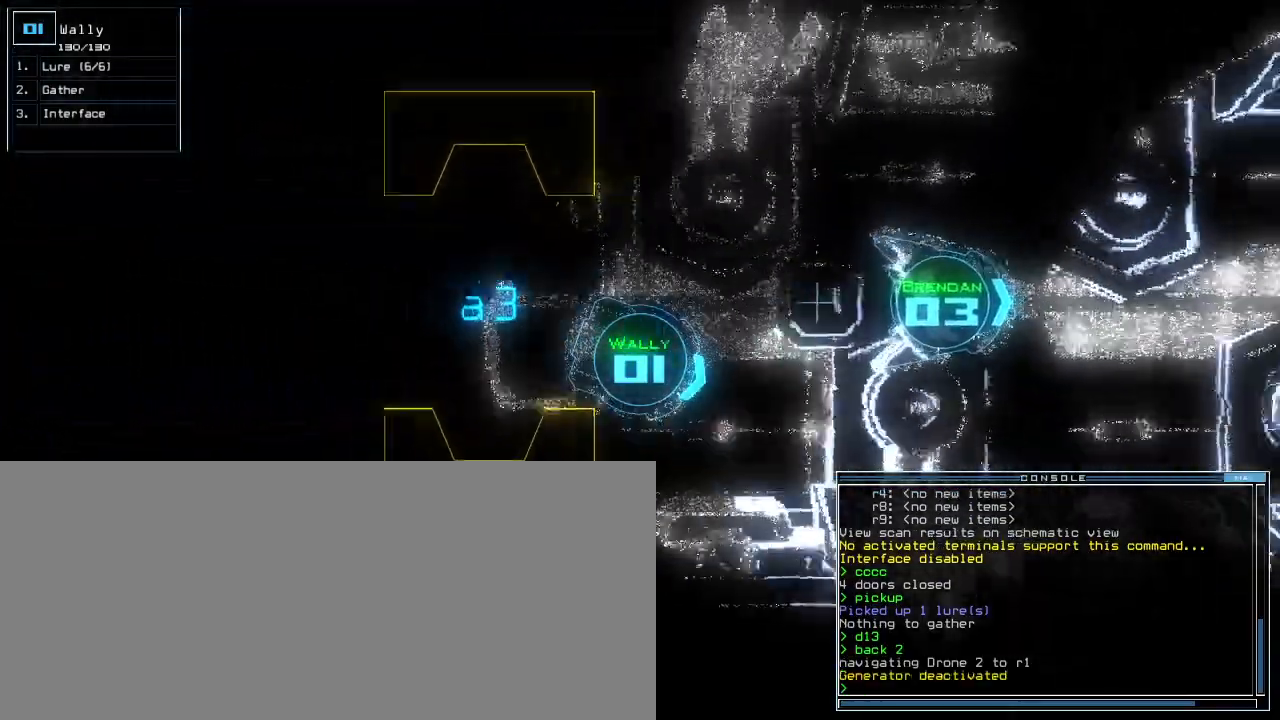
{"keys": ["right", "up"], "events": [[260, "right", "down"]]}
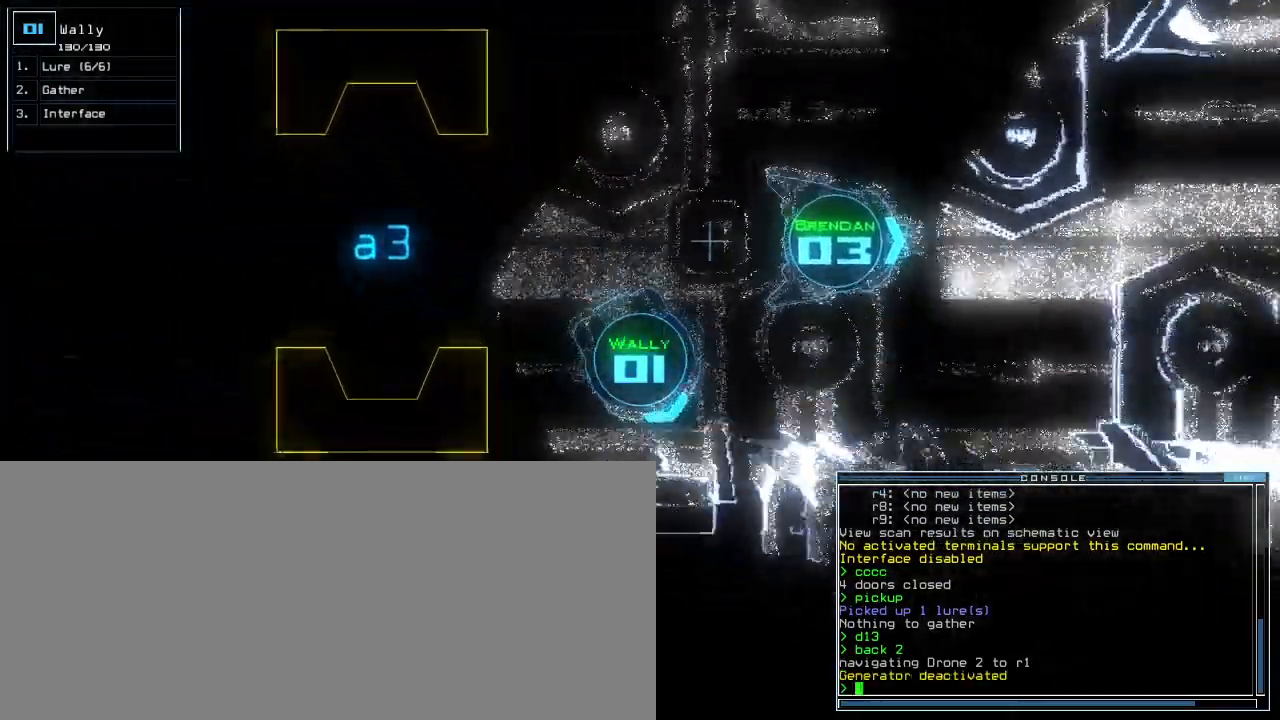
{"keys": [], "events": [[40, "up", "up"], [260, "right", "up"], [340, "space", "down"], [420, "space", "up"]]}
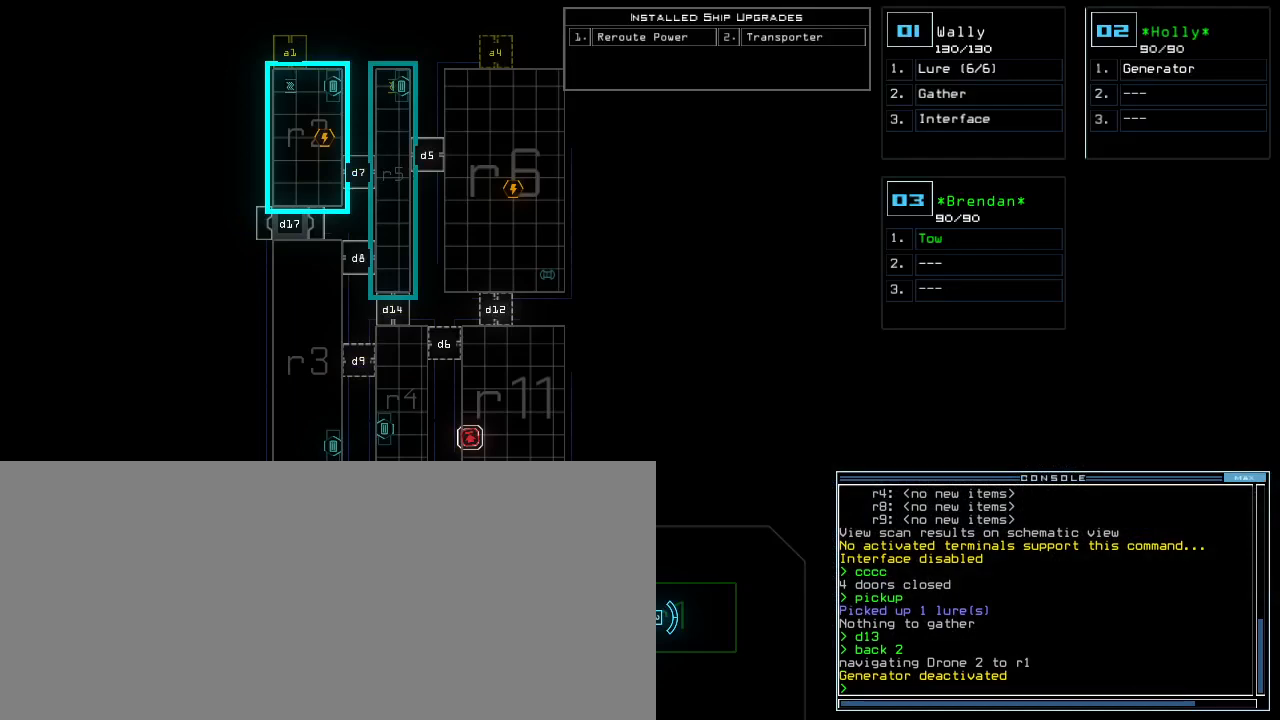
{"keys": [], "events": []}
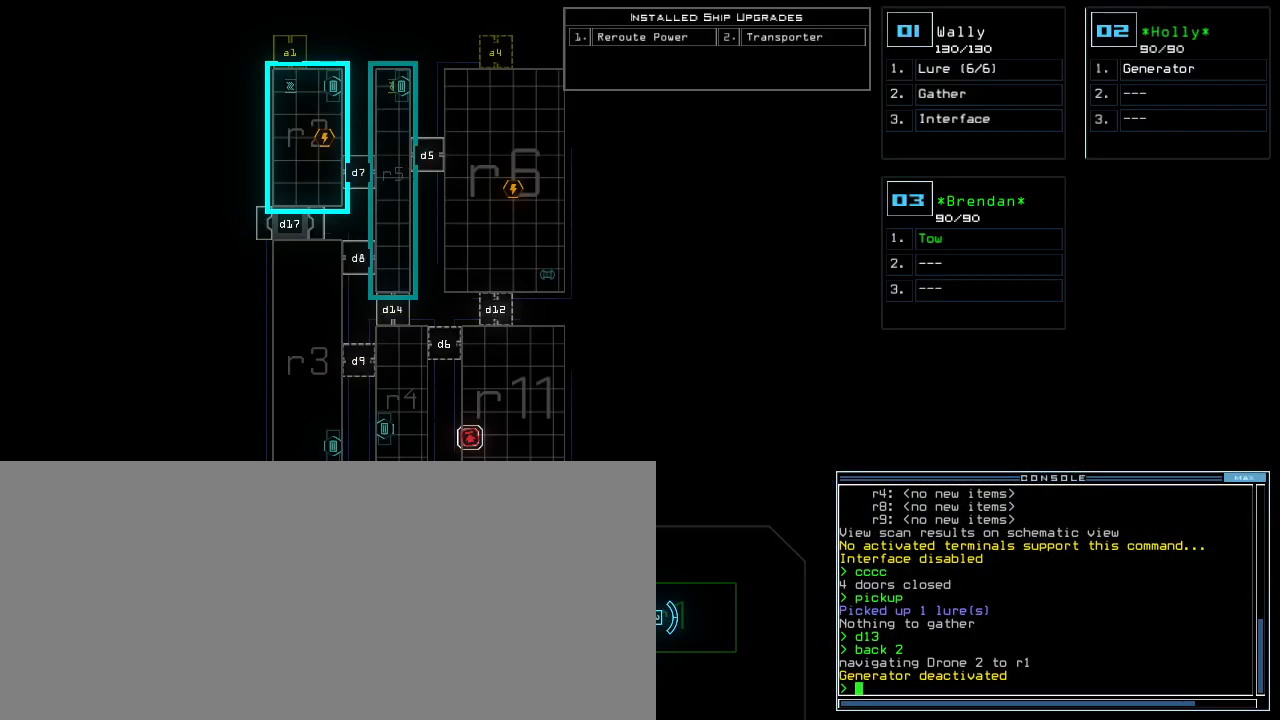
{"keys": [], "events": [[40, "up", "down"], [320, "up", "up"]]}
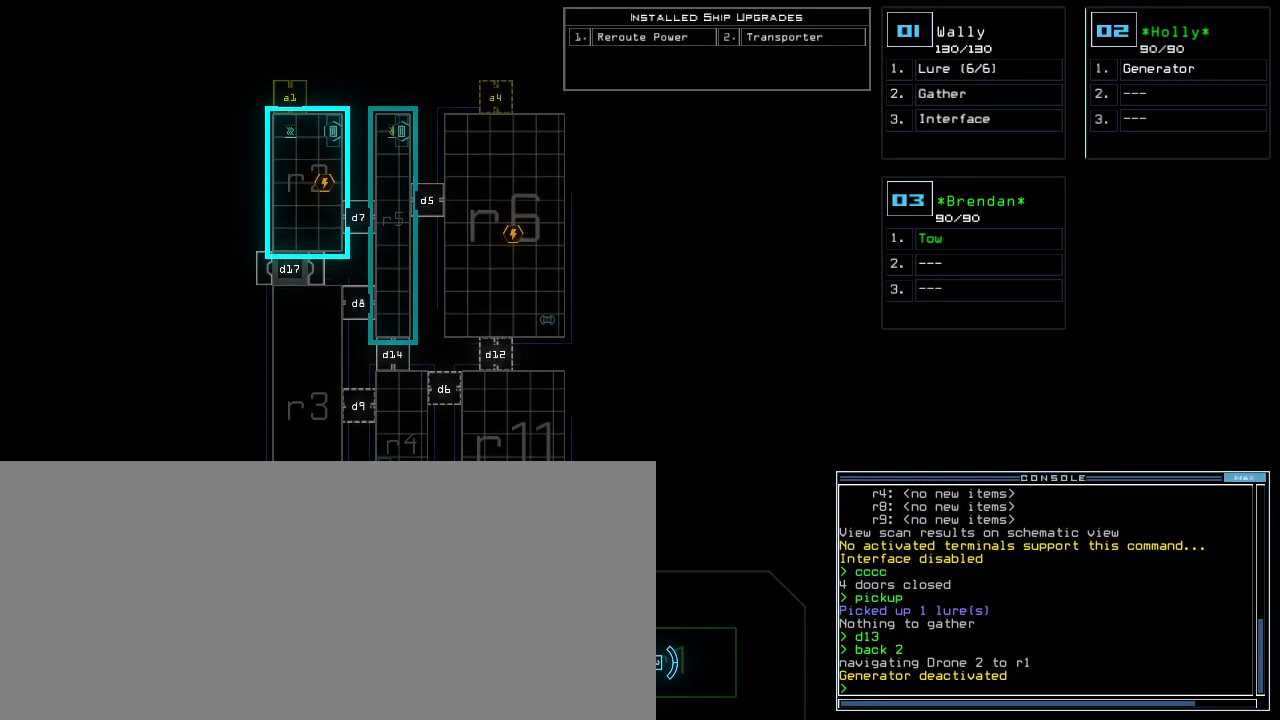
{"keys": ["down"], "events": [[140, "down", "down"]]}
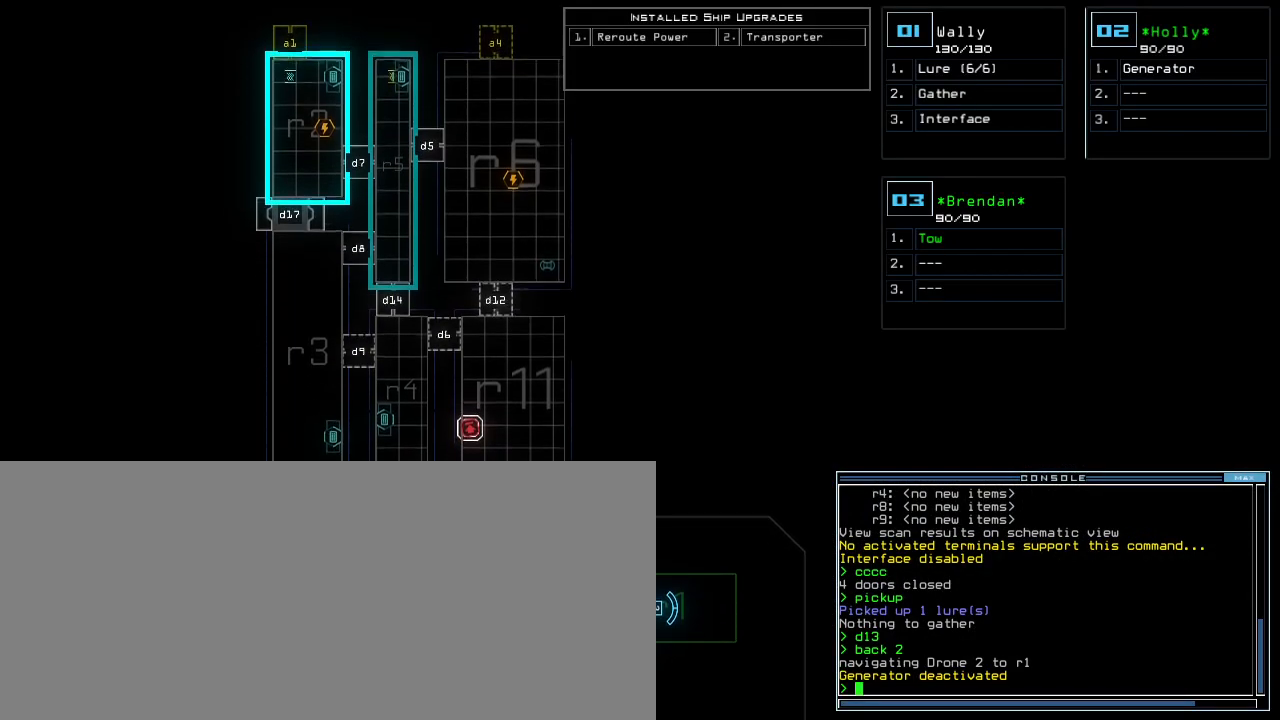
{"keys": [], "events": [[120, "down", "up"]]}
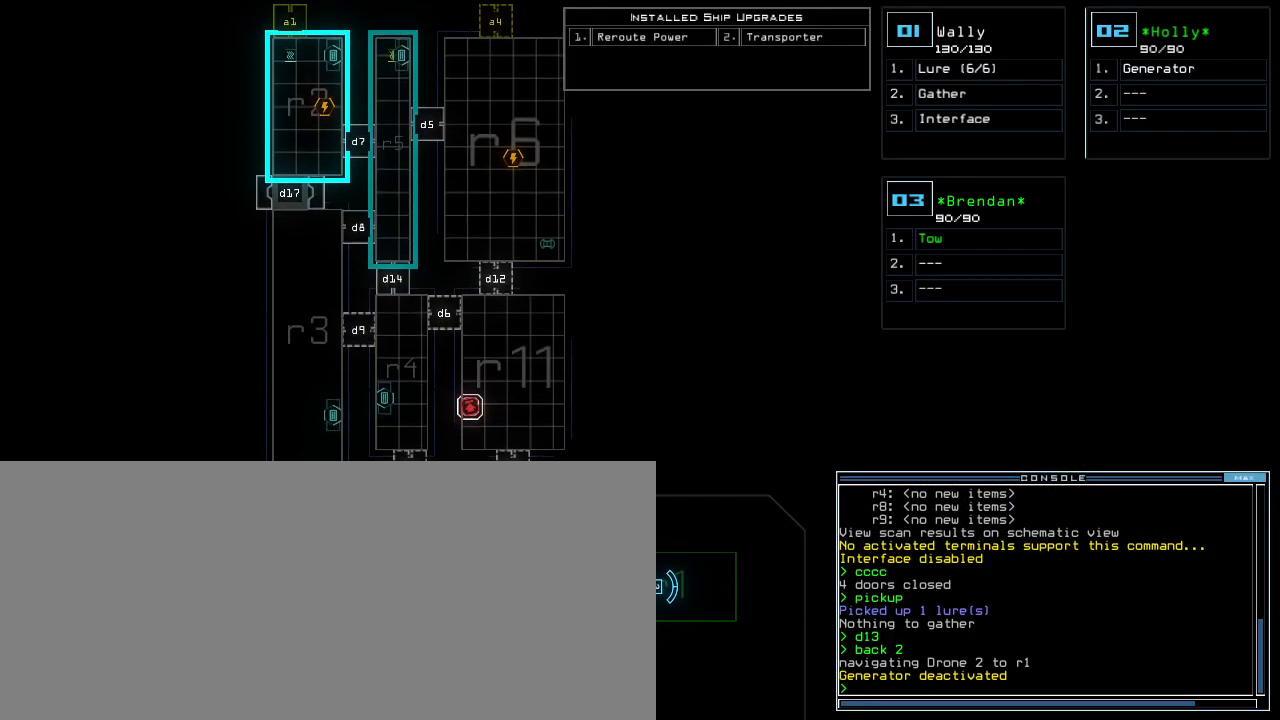
{"keys": [], "events": []}
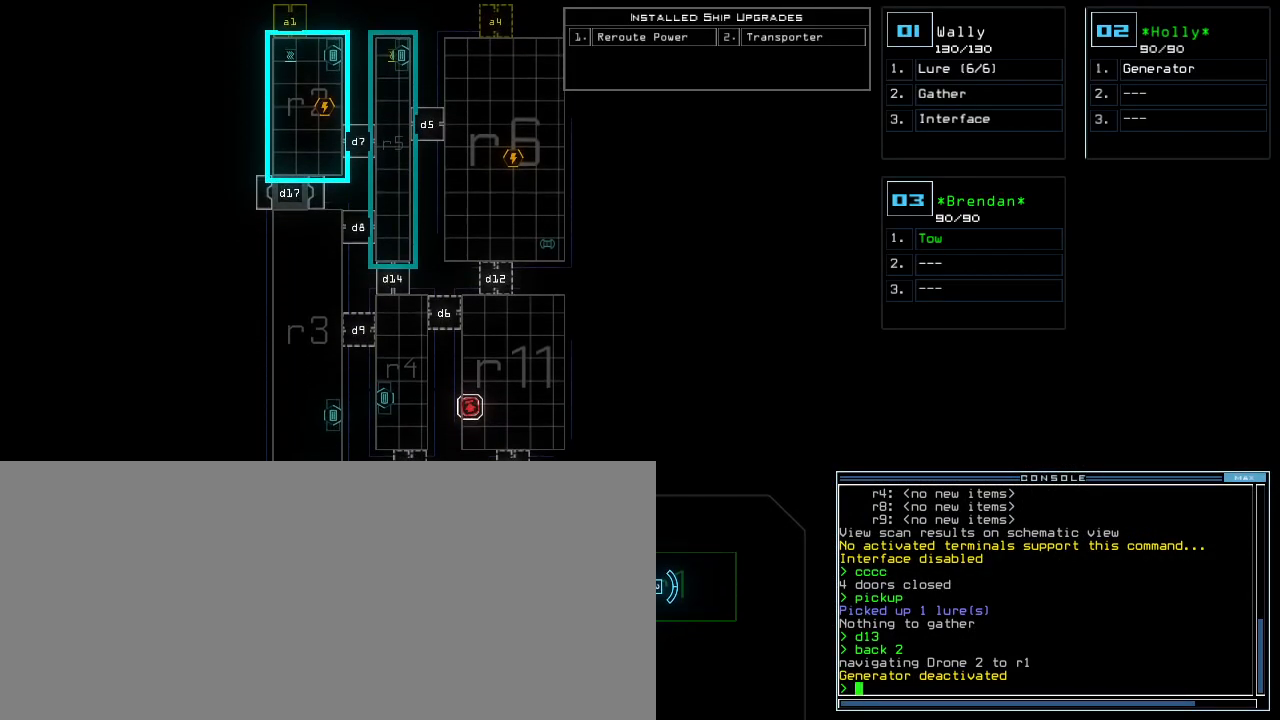
{"keys": [], "events": []}
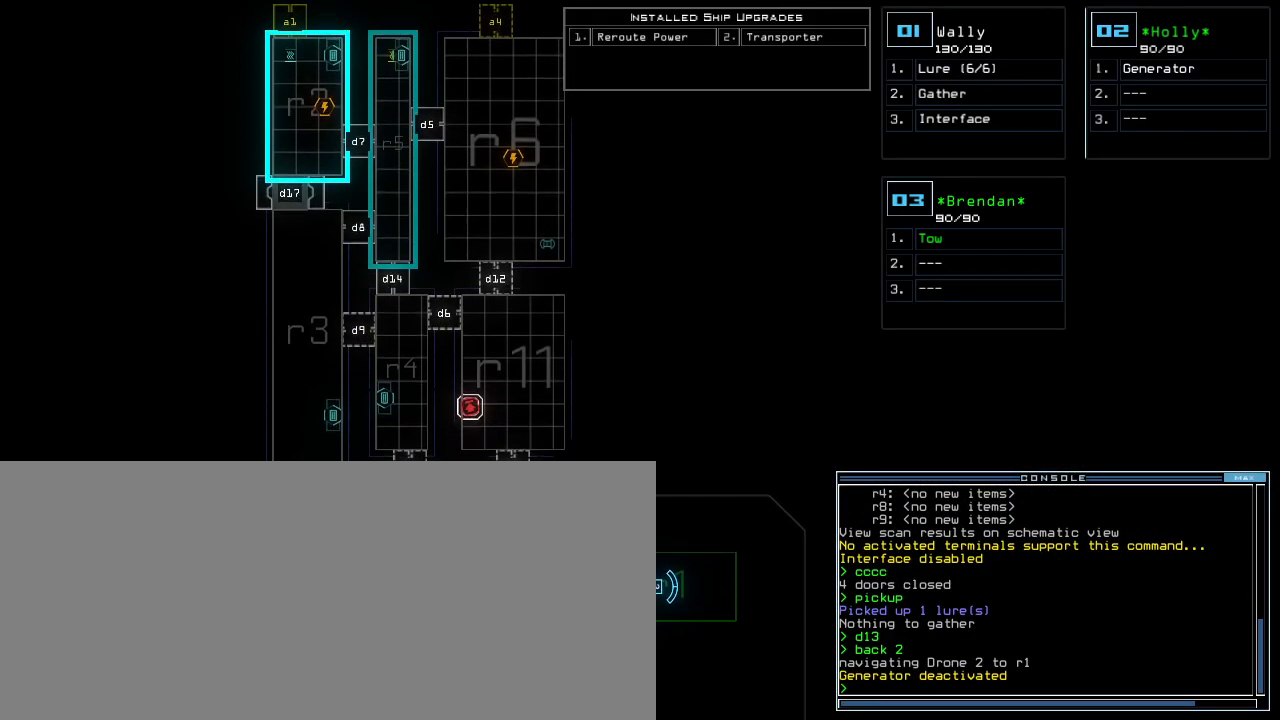
{"keys": [], "events": []}
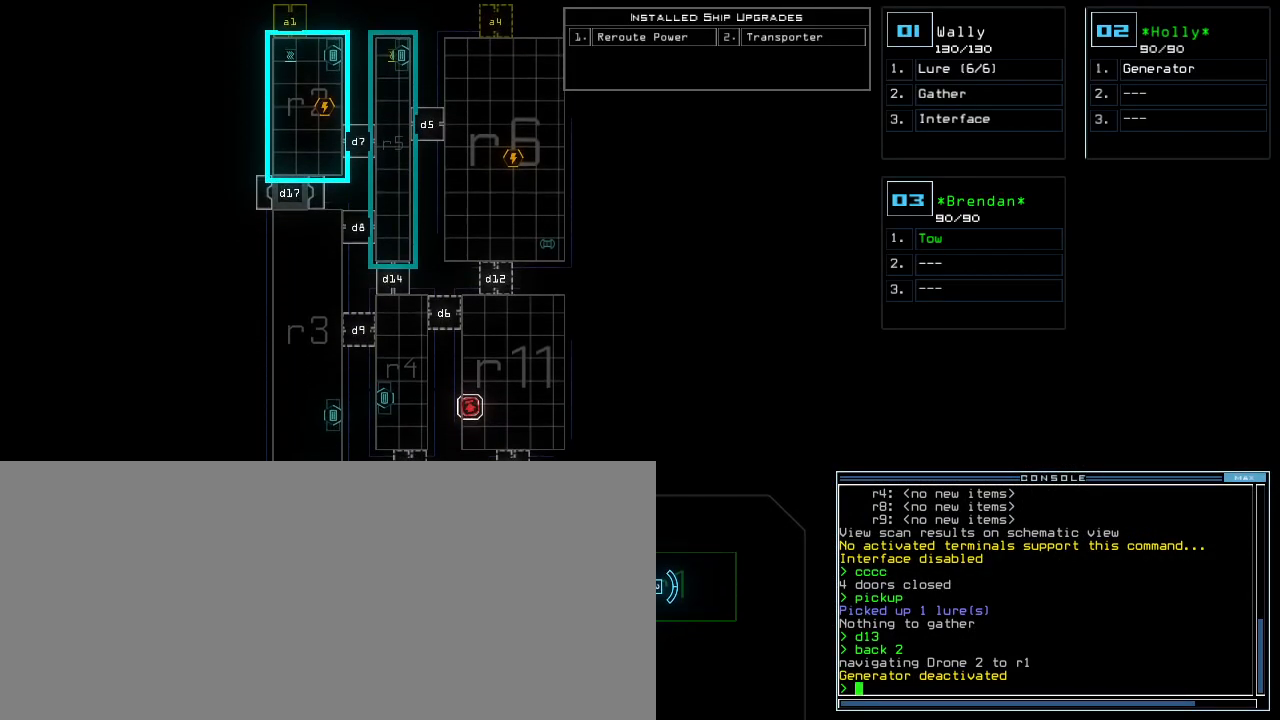
{"keys": [], "events": []}
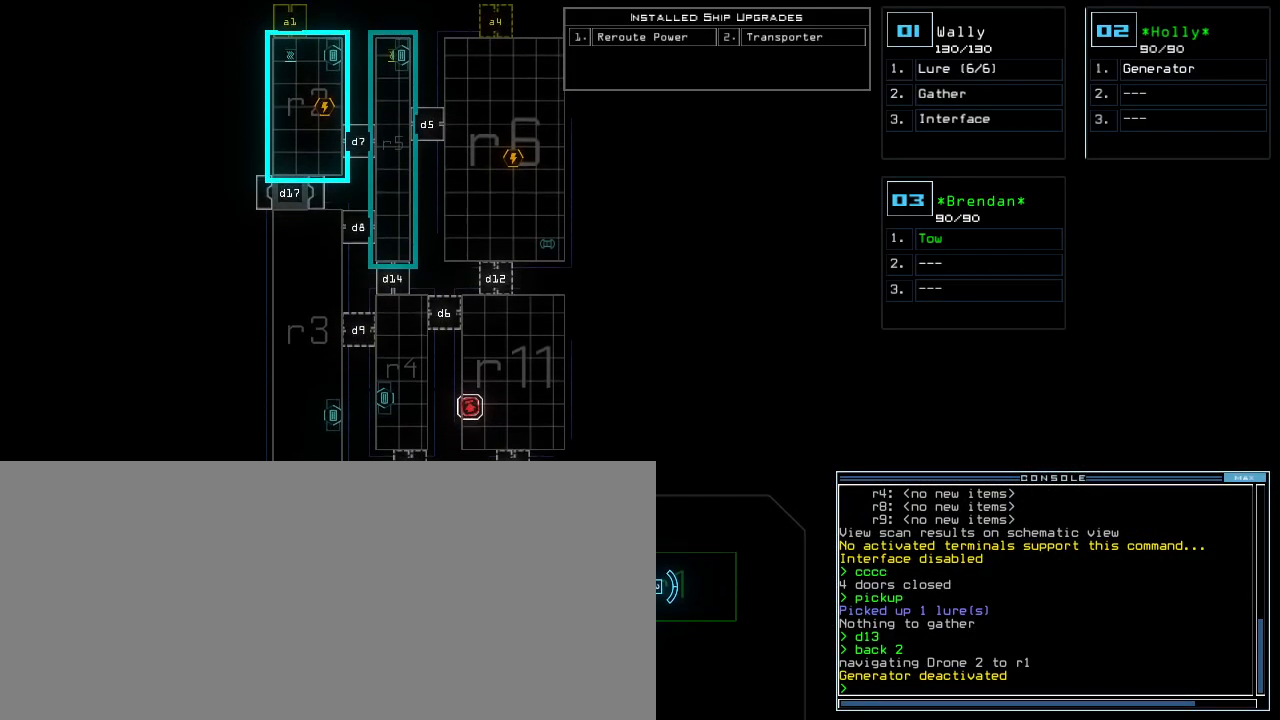
{"keys": [], "events": [[420, "o", "down"], [480, "o", "up"]]}
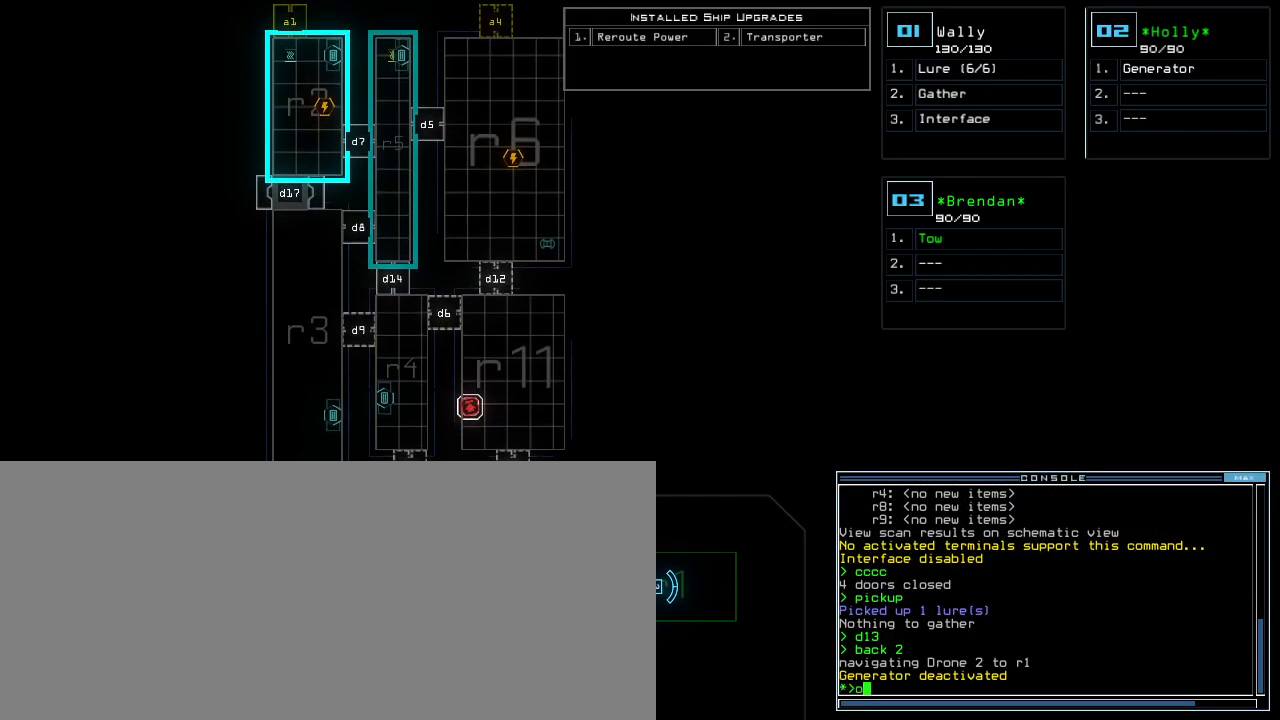
{"keys": [], "events": [[20, "o", "down"], [100, "o", "up"]]}